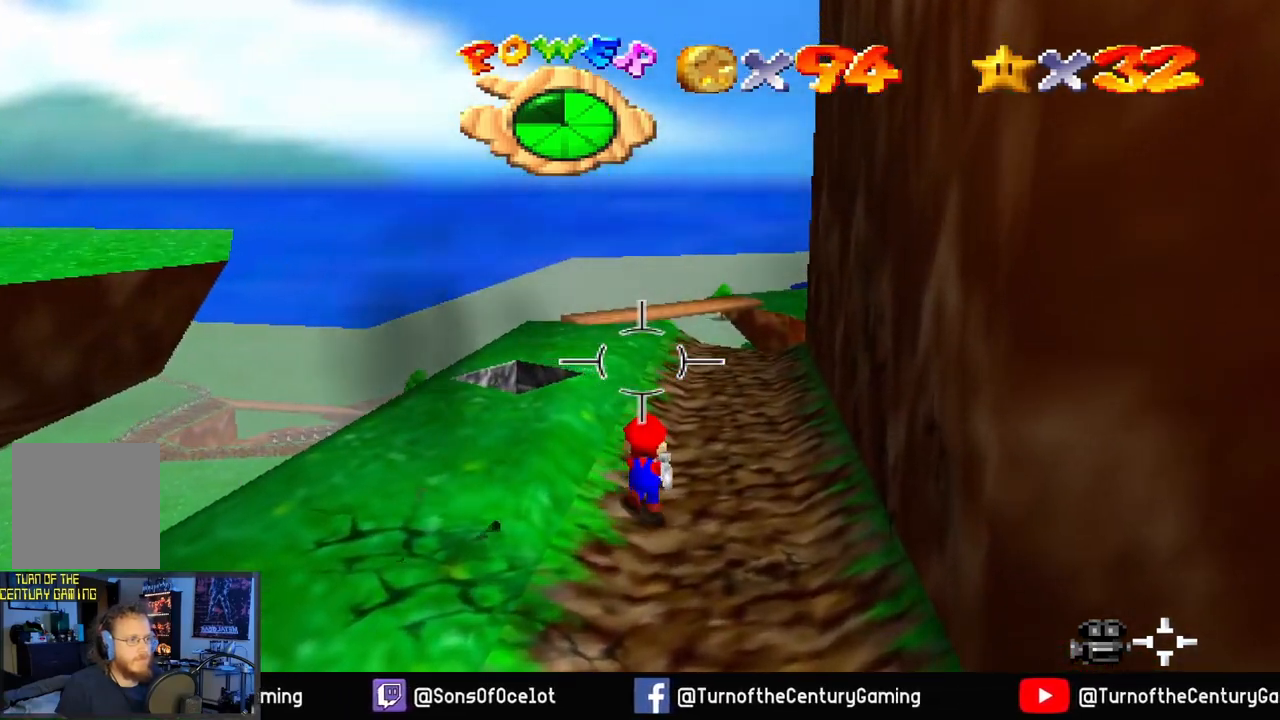
Gameplay with a controller (Xbox layout); each line is a JSON object with the inputs held at the frame after it. "events" lists button and stick changes between this image and that frame as [ms after this image, input, new state], when the widget could be followed in between.
{"buttons": [], "left_stick": "up-right", "right_stick": "center", "events": []}
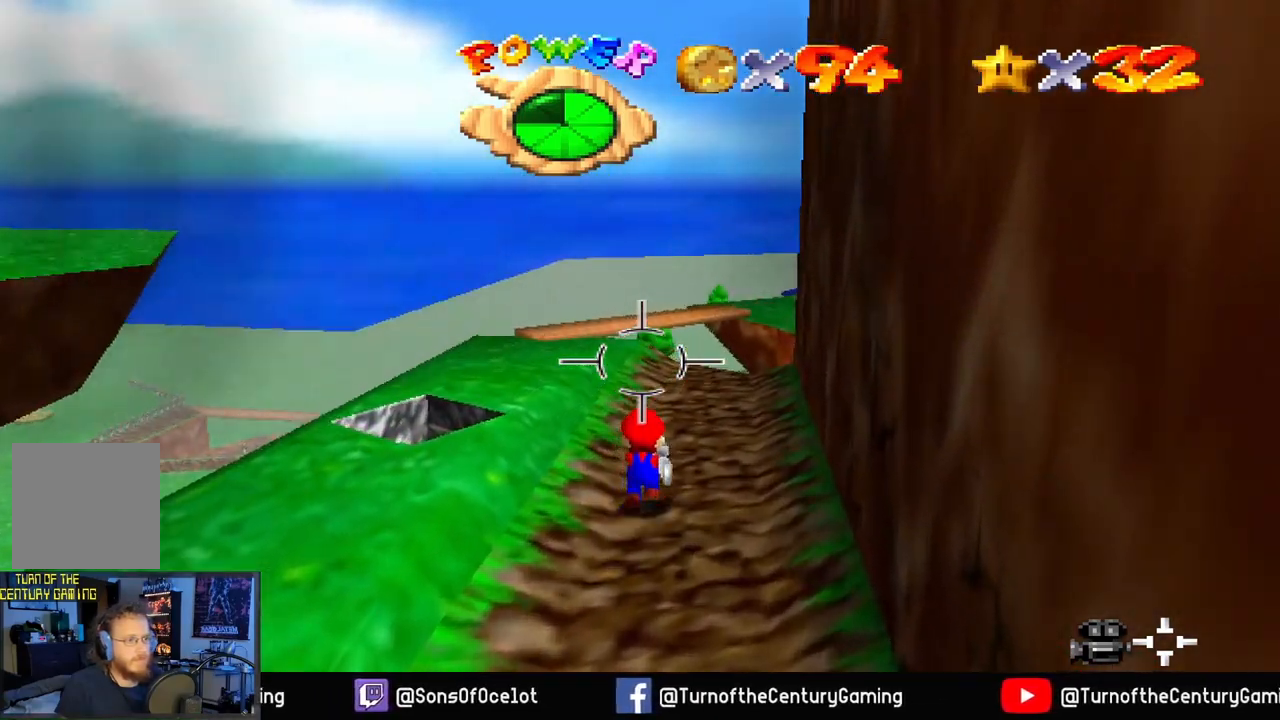
{"buttons": [], "left_stick": "up", "right_stick": "center", "events": [[84, "left_stick", "up"]]}
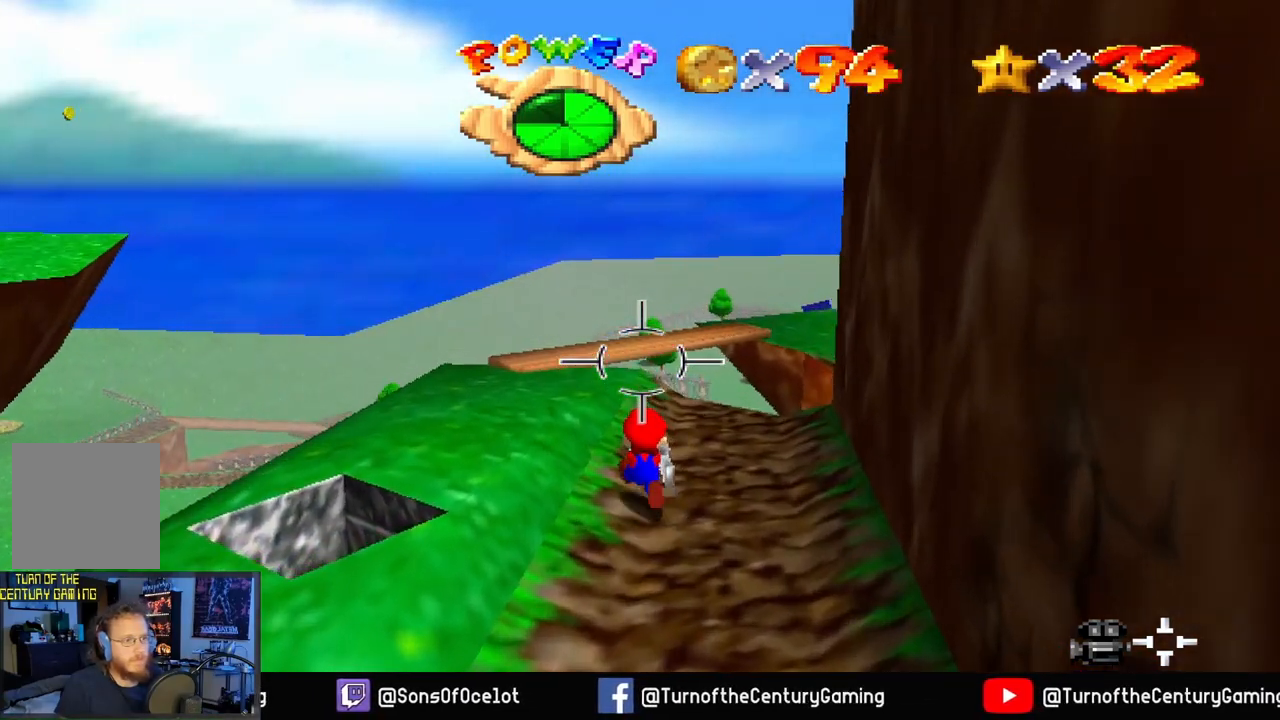
{"buttons": [], "left_stick": "up-left", "right_stick": "center", "events": [[184, "left_stick", "up-left"]]}
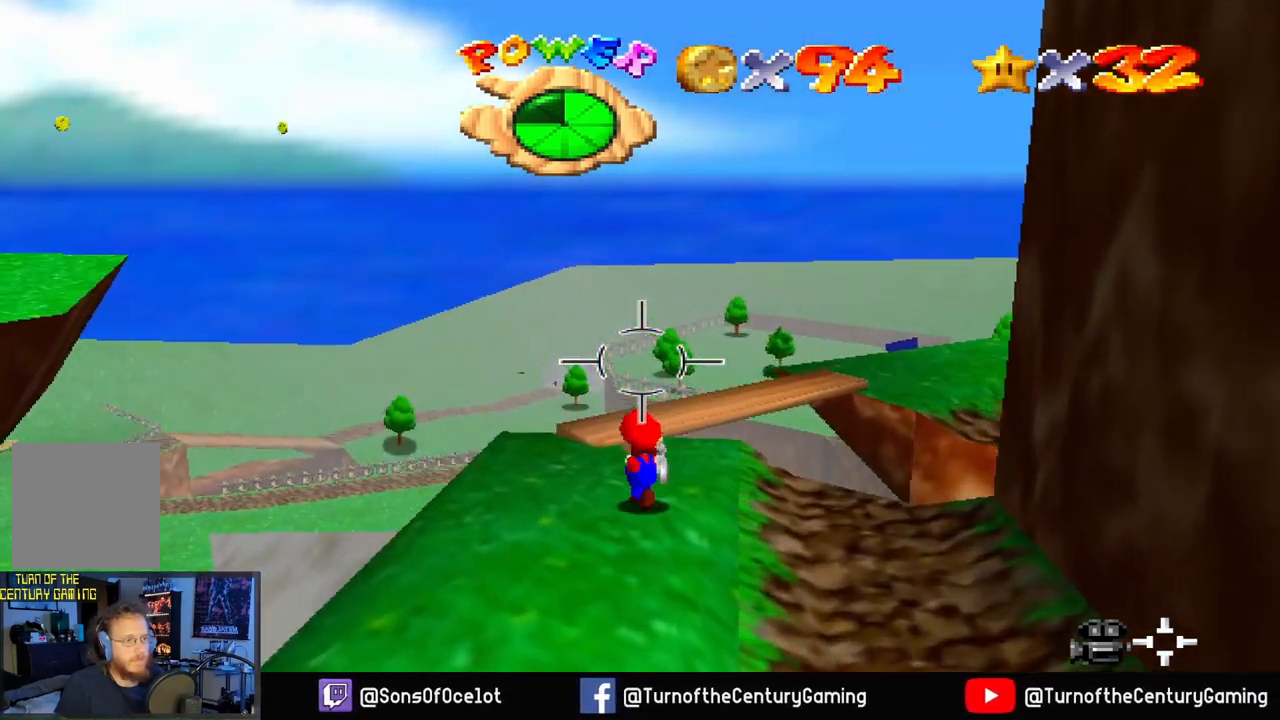
{"buttons": ["A", "L2"], "left_stick": "up-left", "right_stick": "center", "events": [[67, "left_stick", "left"], [250, "A", "down"], [250, "L2", "down"], [250, "left_stick", "up-left"]]}
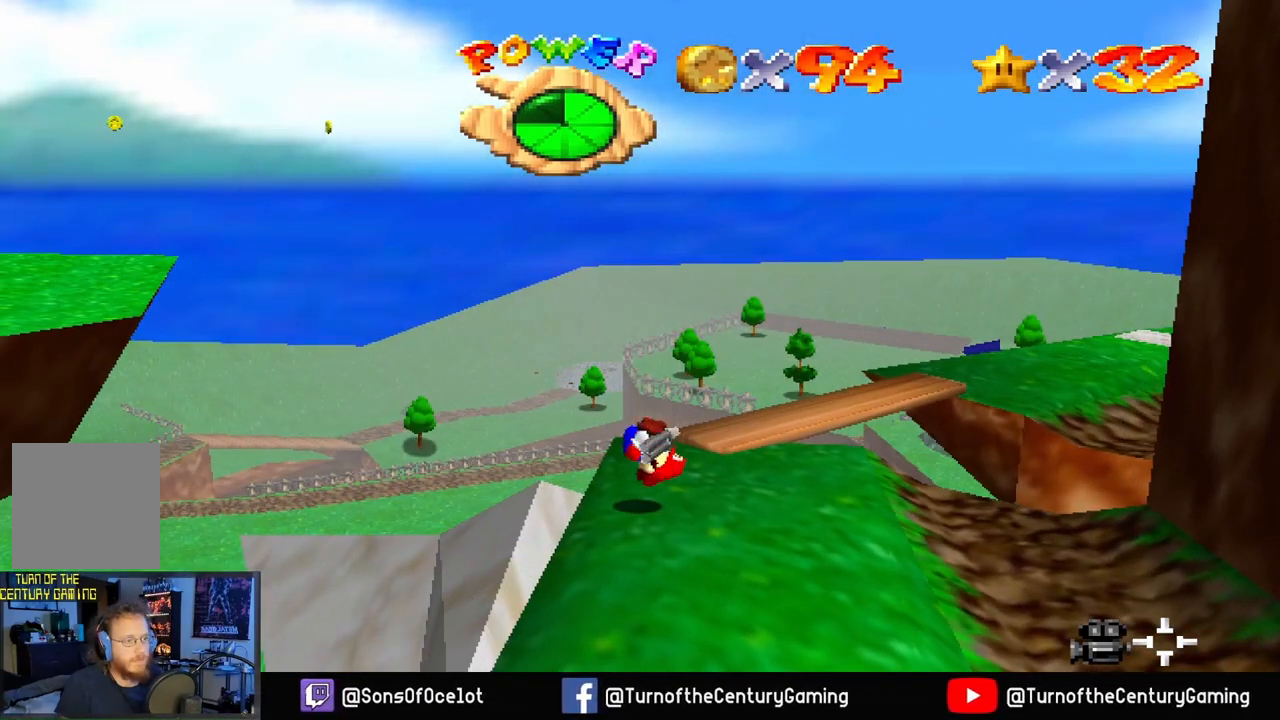
{"buttons": [], "left_stick": "center", "right_stick": "center"}
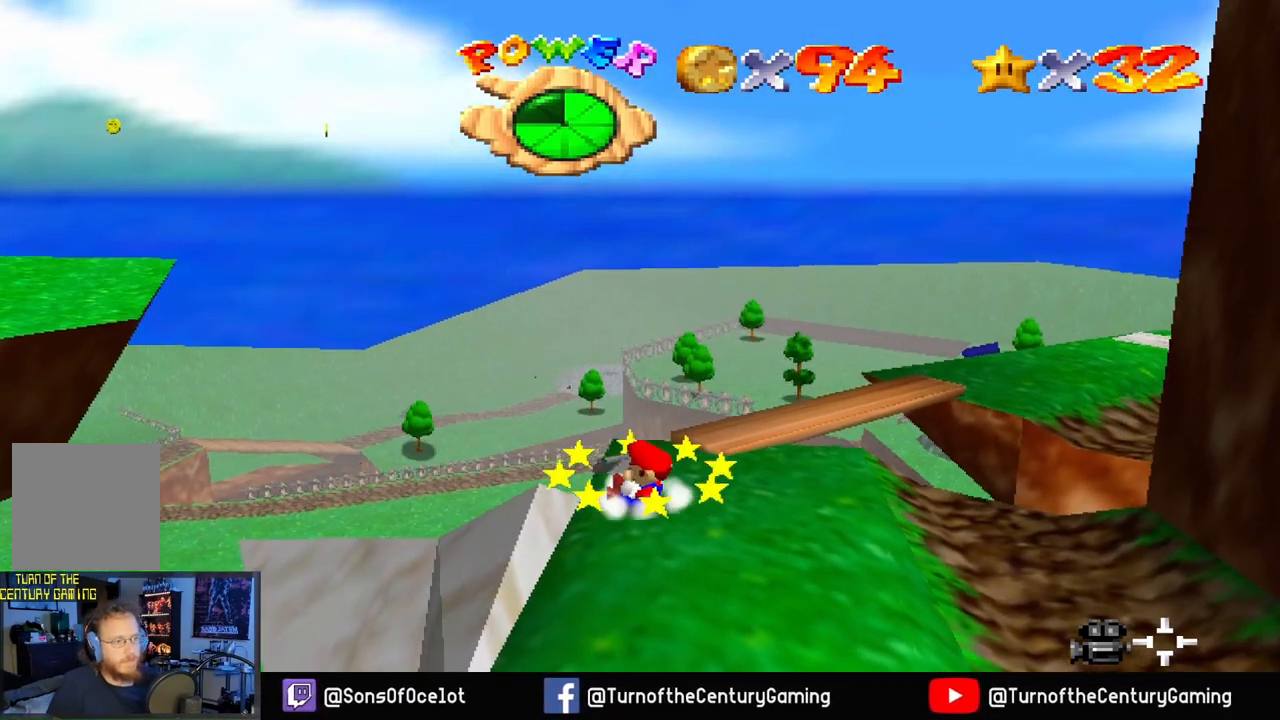
{"buttons": [], "left_stick": "right", "right_stick": "left"}
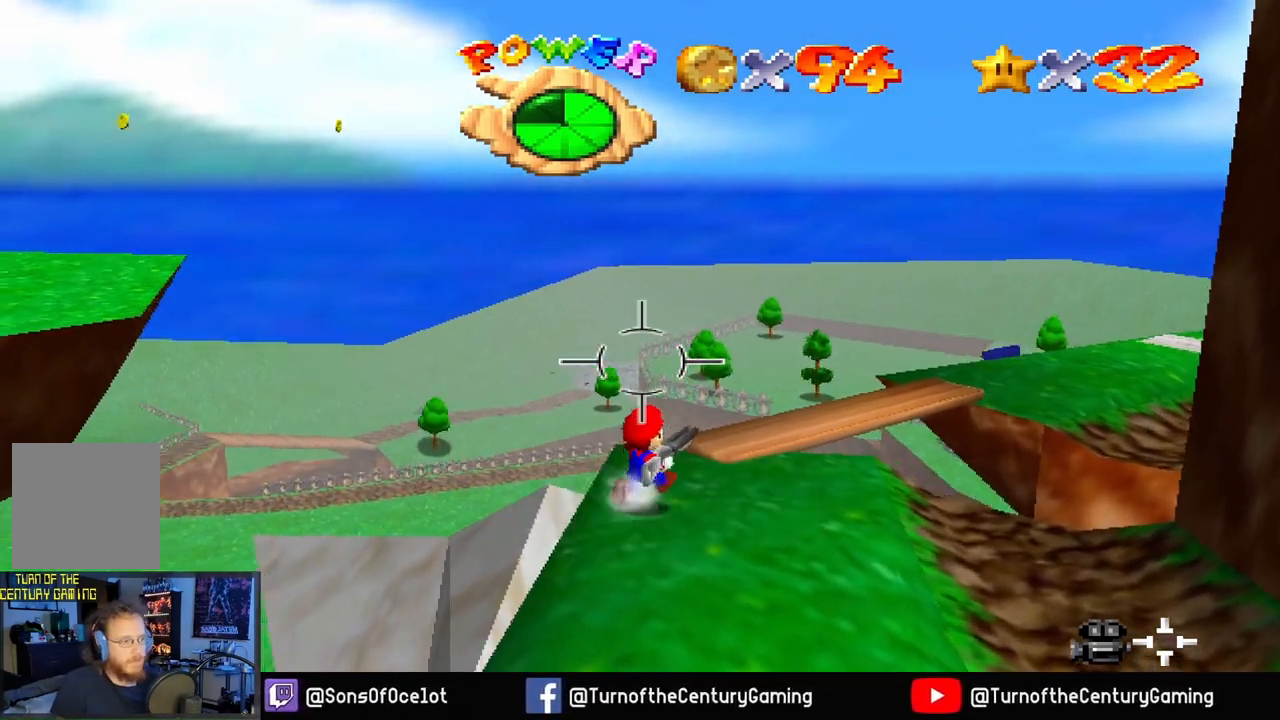
{"buttons": [], "left_stick": "down", "right_stick": "center", "events": [[284, "left_stick", "down"], [401, "right_stick", "center"]]}
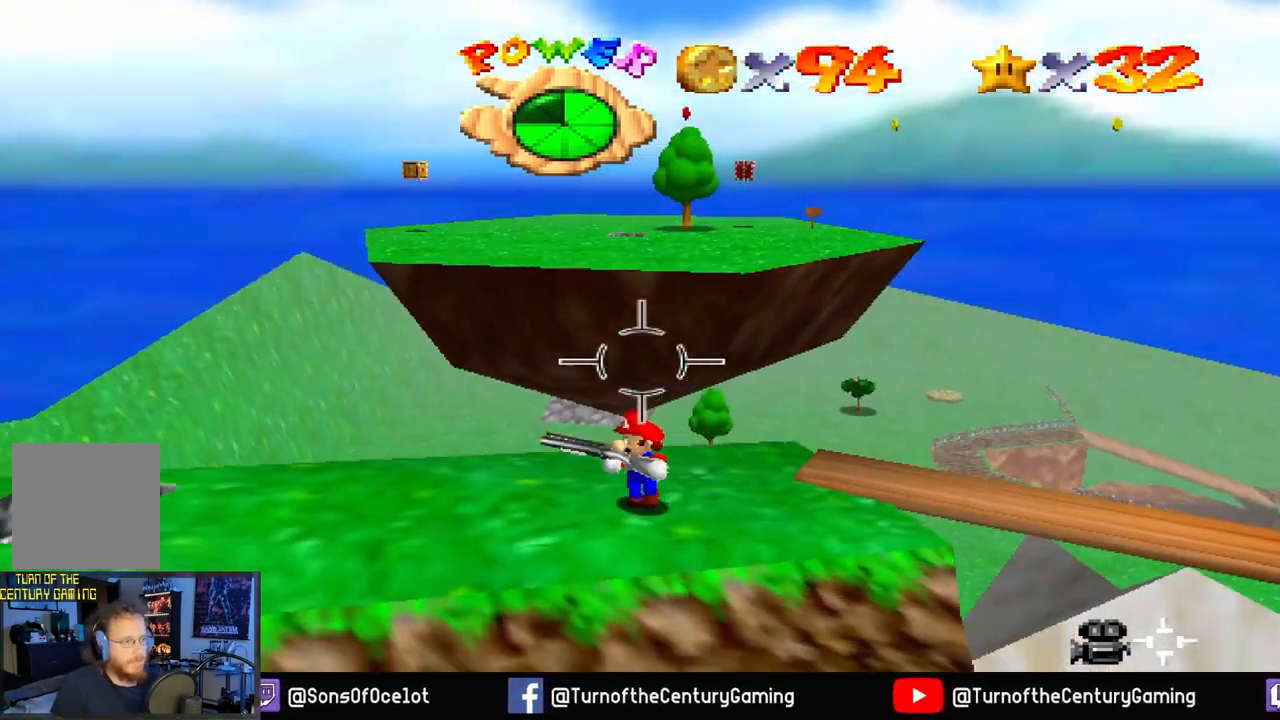
{"buttons": [], "left_stick": "down", "right_stick": "center", "events": []}
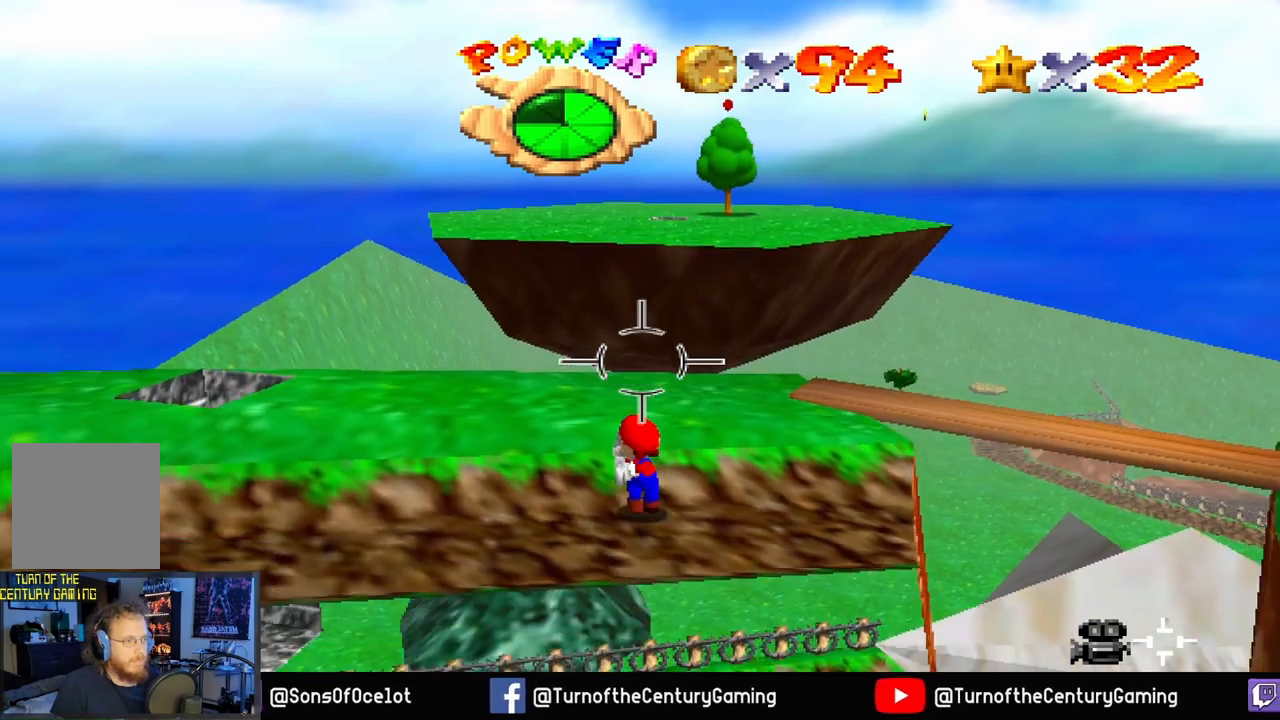
{"buttons": [], "left_stick": "up", "right_stick": "center", "events": [[134, "left_stick", "center"], [367, "left_stick", "up"]]}
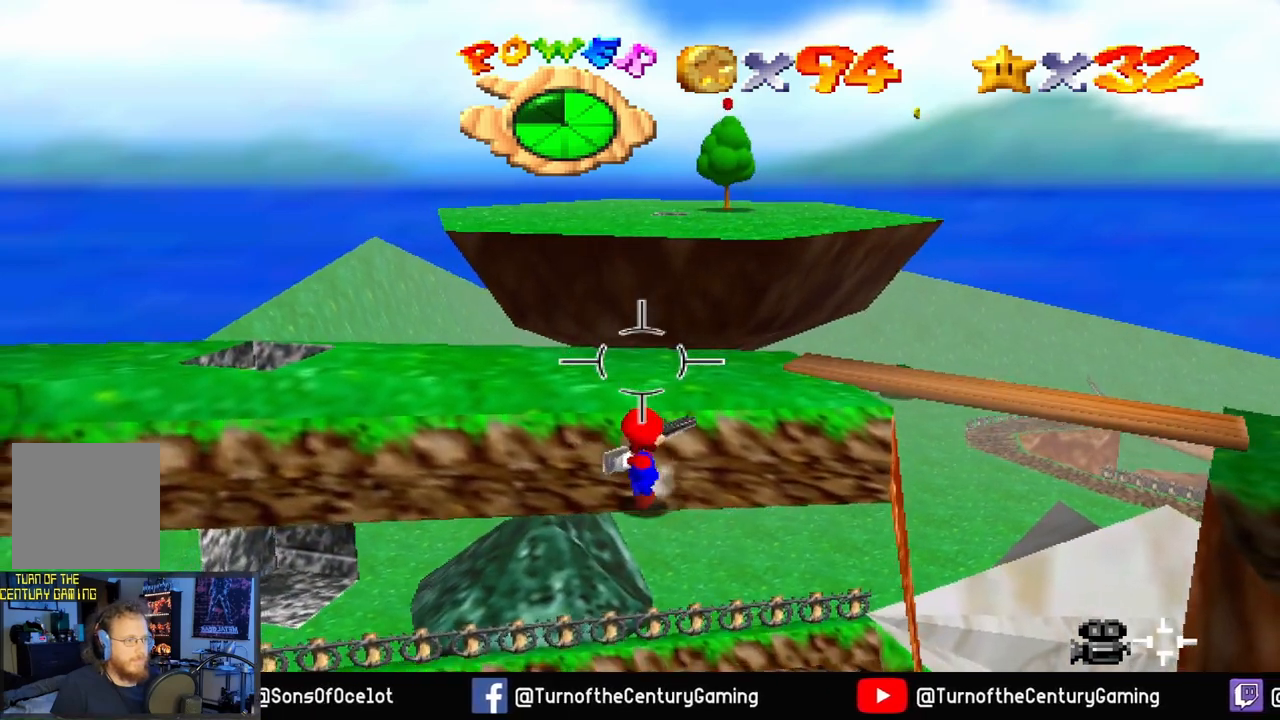
{"buttons": [], "left_stick": "up", "right_stick": "center", "events": []}
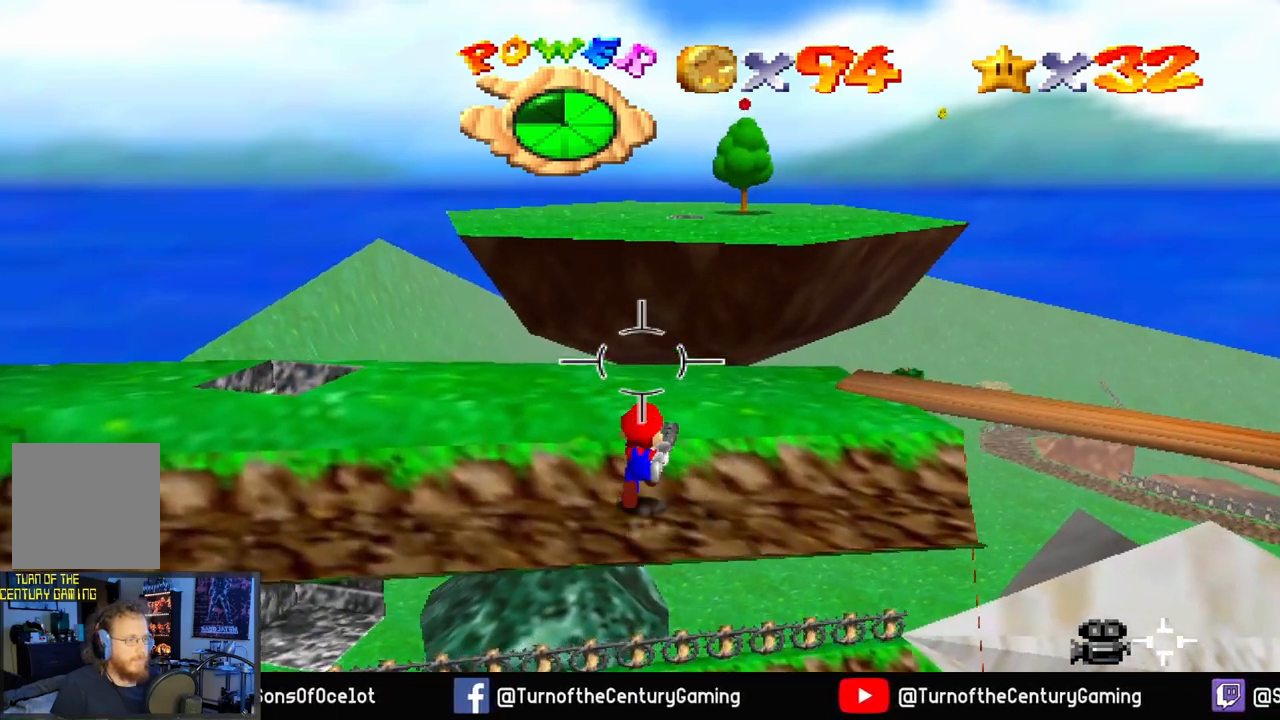
{"buttons": [], "left_stick": "up", "right_stick": "center", "events": []}
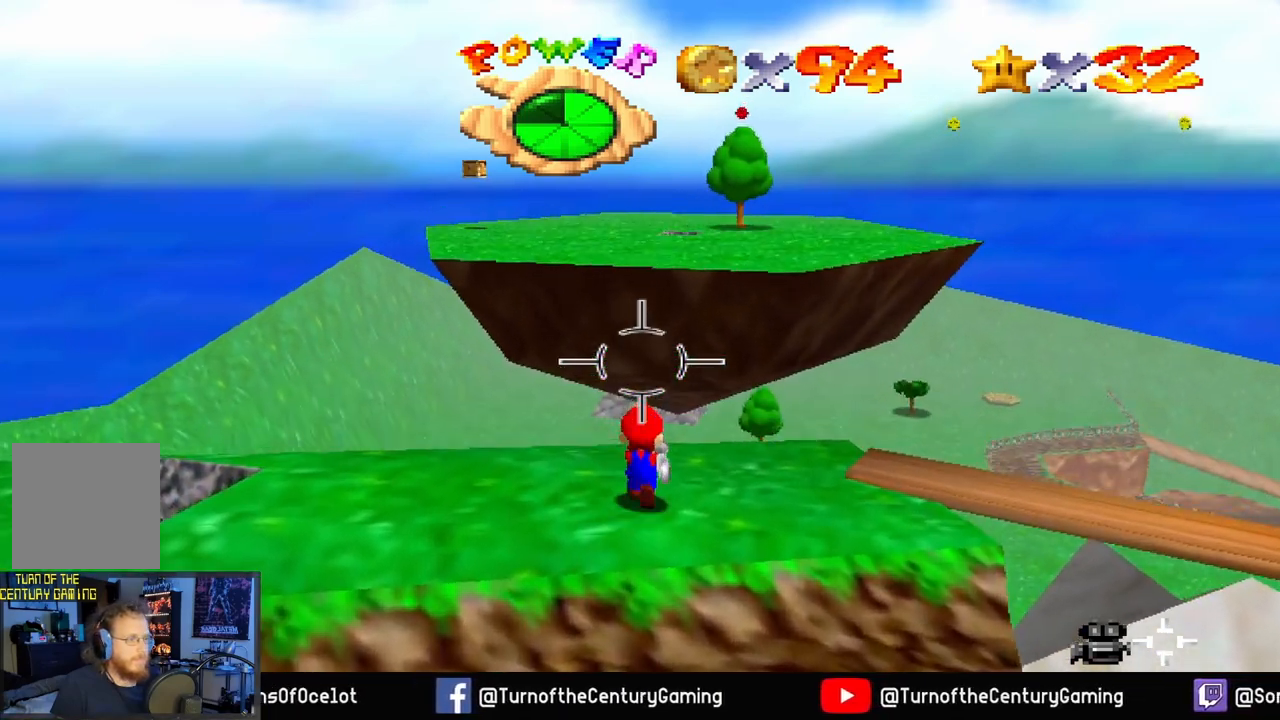
{"buttons": ["A", "L2"], "left_stick": "up", "right_stick": "center", "events": [[133, "L2", "down"], [183, "A", "down"]]}
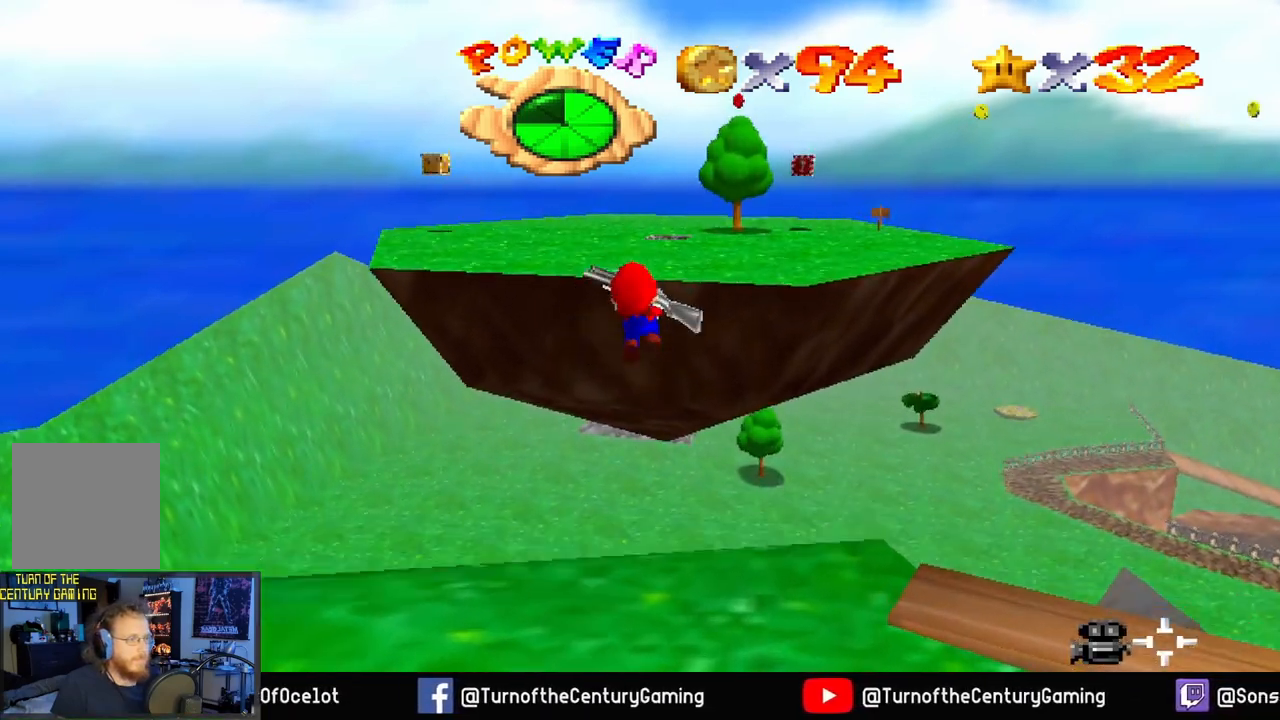
{"buttons": [], "left_stick": "up", "right_stick": "center", "events": [[367, "A", "up"], [401, "L2", "up"]]}
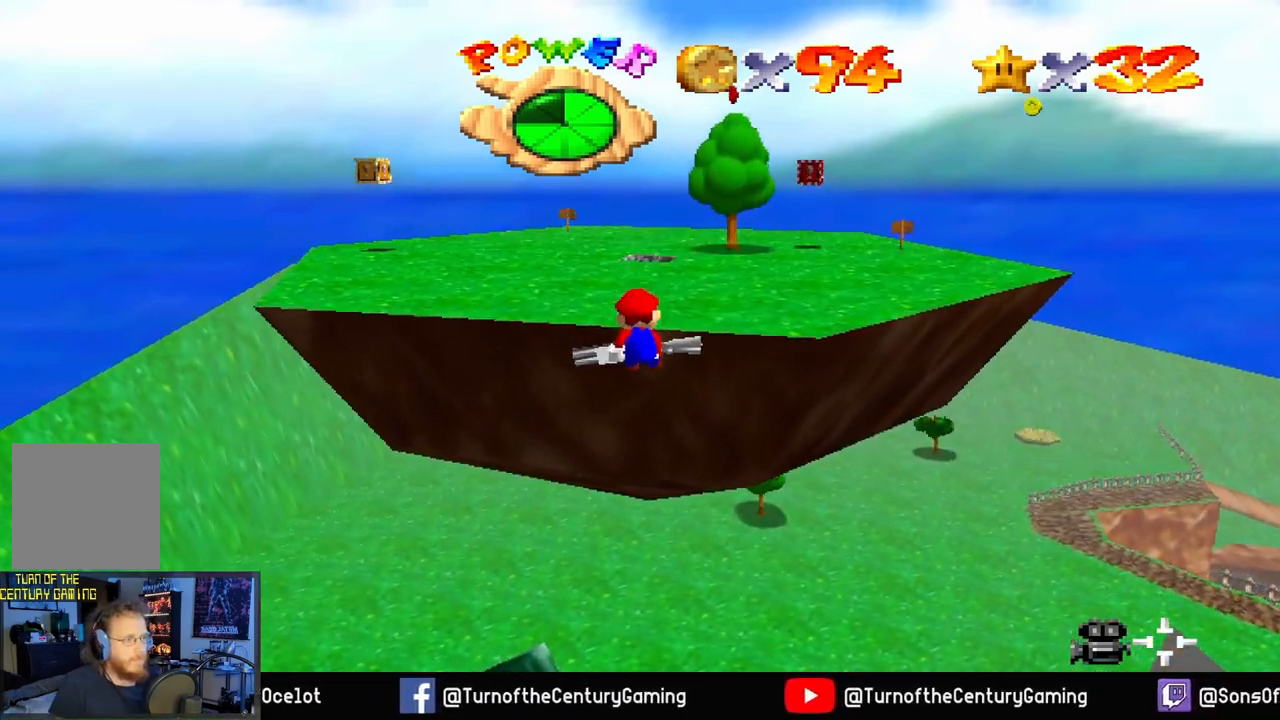
{"buttons": [], "left_stick": "up", "right_stick": "center", "events": [[200, "L1", "down"], [450, "L1", "up"]]}
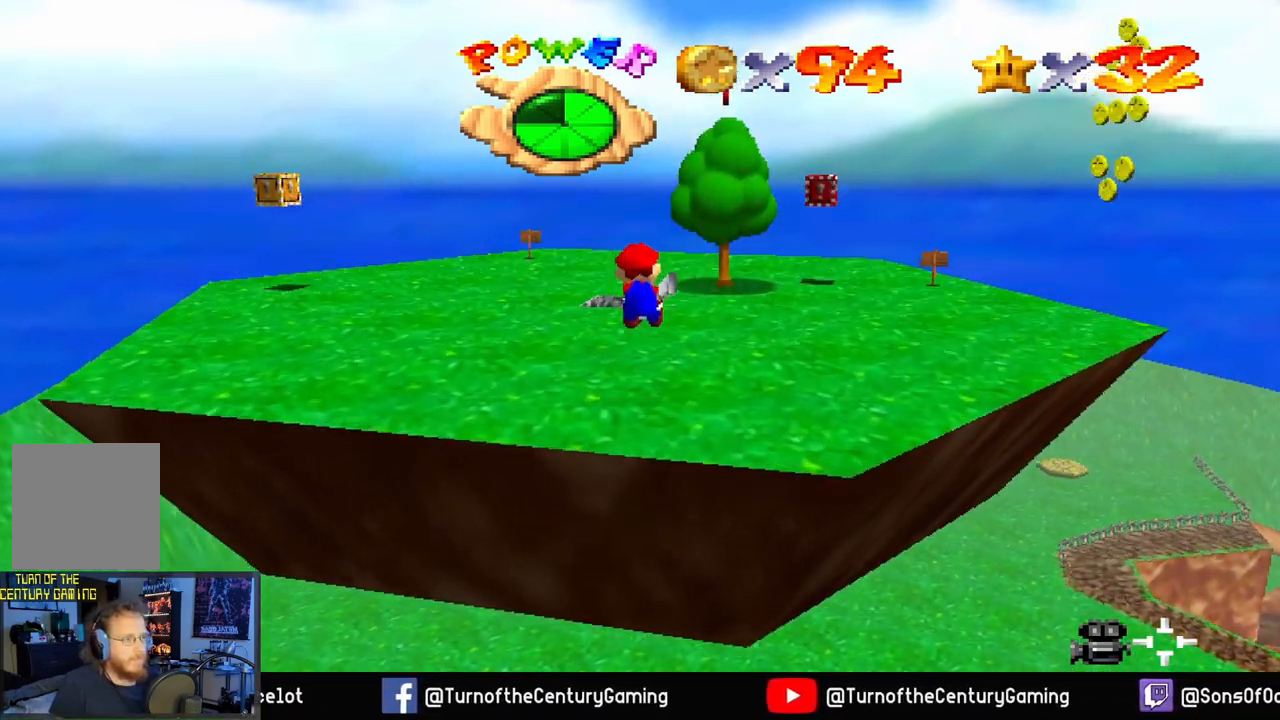
{"buttons": [], "left_stick": "up", "right_stick": "center", "events": []}
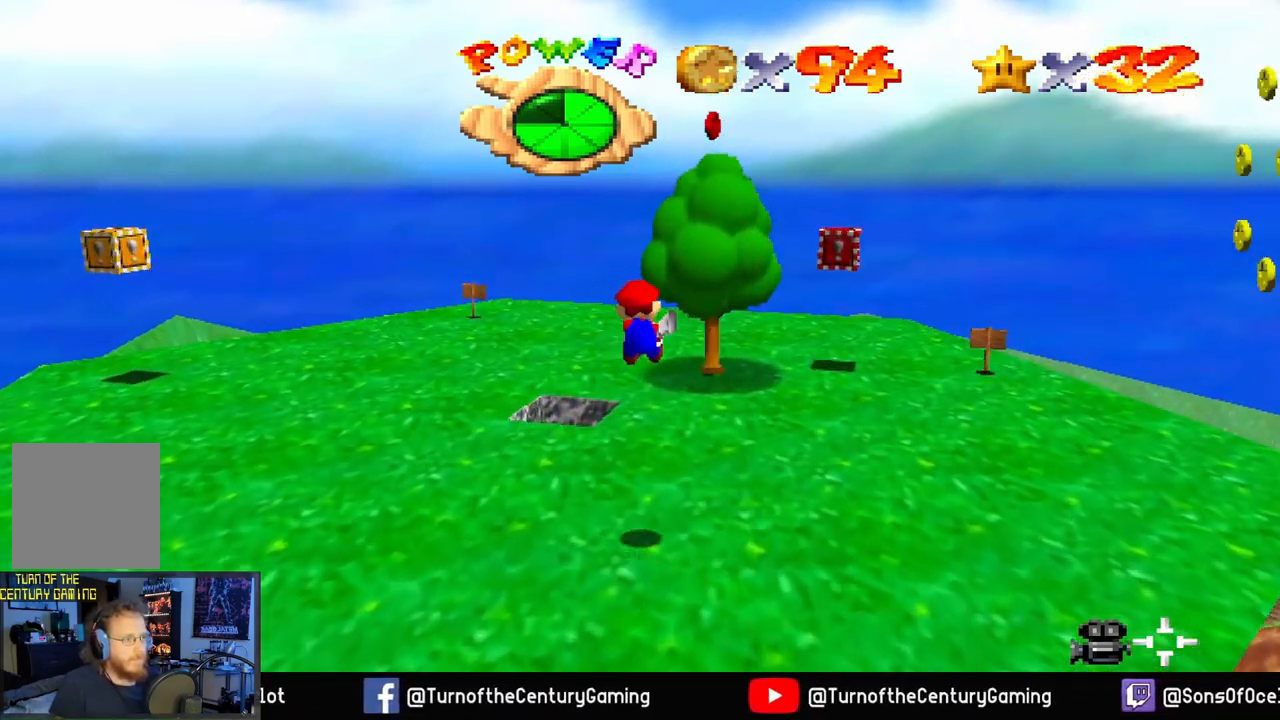
{"buttons": [], "left_stick": "down-left", "right_stick": "center", "events": [[100, "left_stick", "center"], [417, "left_stick", "down"], [500, "left_stick", "down-left"]]}
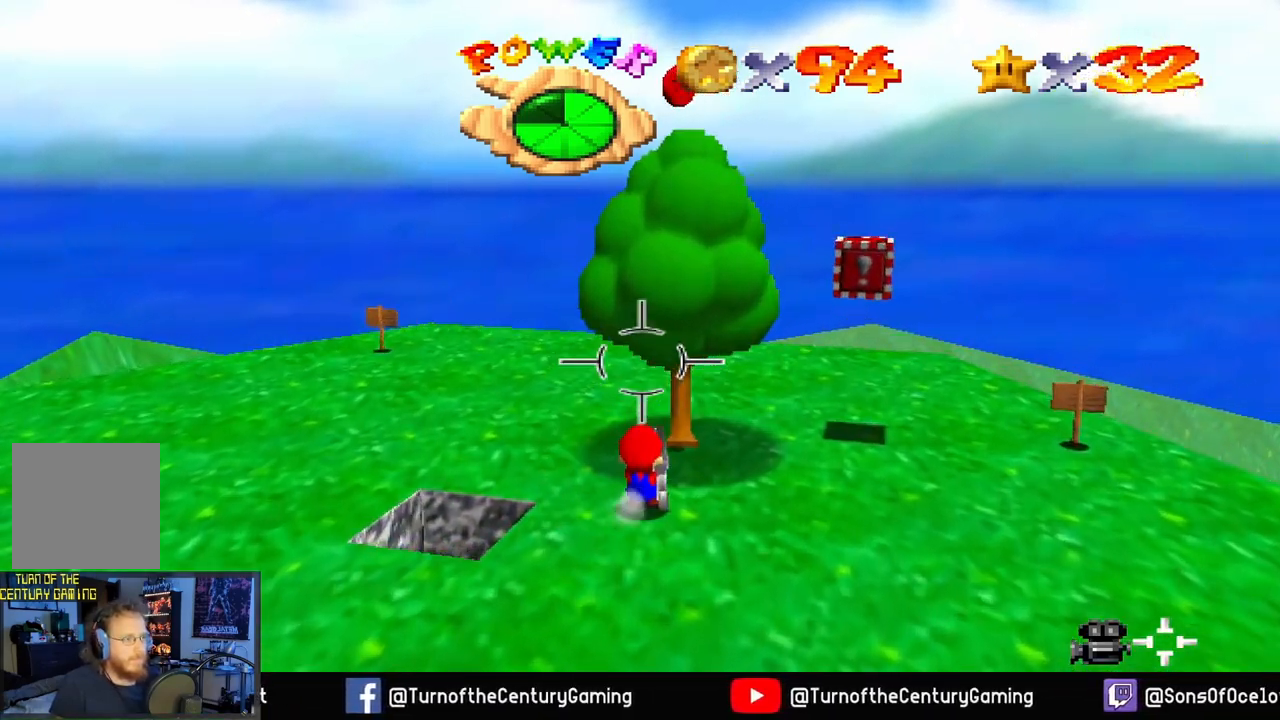
{"buttons": [], "left_stick": "center", "right_stick": "center", "events": [[167, "left_stick", "up"], [284, "left_stick", "center"]]}
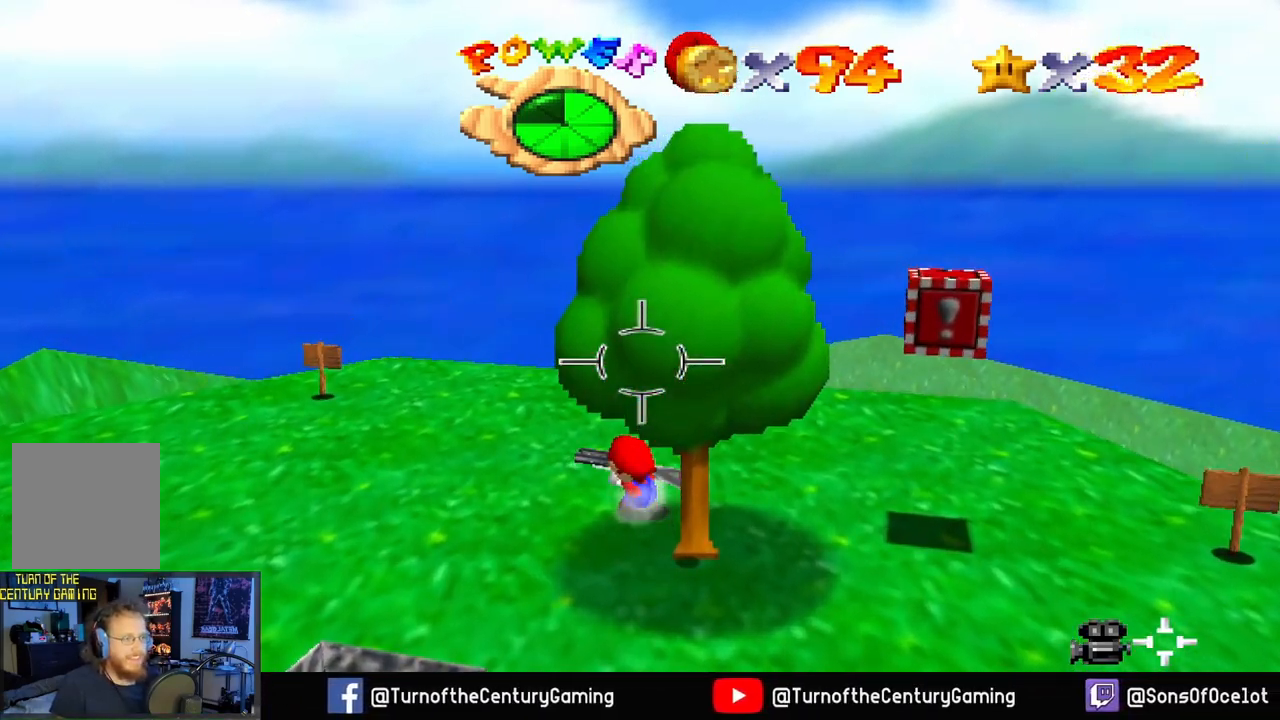
{"buttons": [], "left_stick": "down-right", "right_stick": "center", "events": [[117, "left_stick", "down-right"]]}
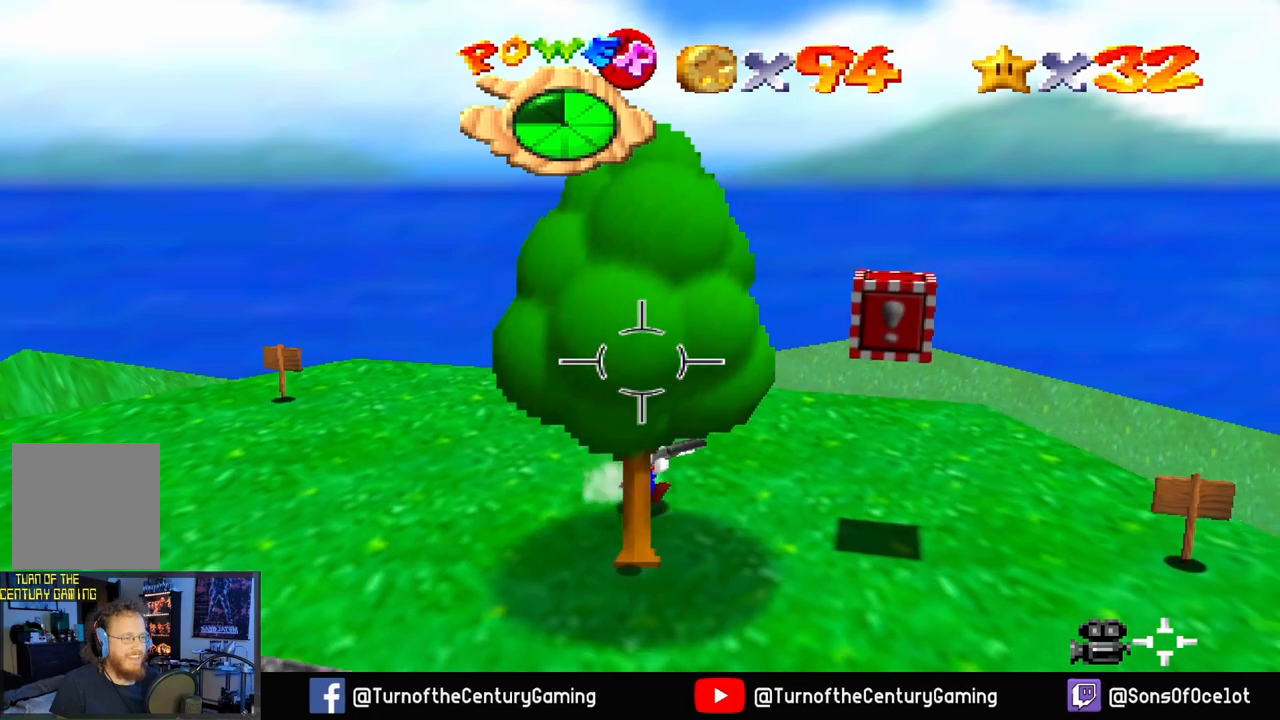
{"buttons": [], "left_stick": "down-left", "right_stick": "center", "events": [[17, "A", "down"], [17, "left_stick", "down"], [150, "A", "up"], [267, "left_stick", "down-left"]]}
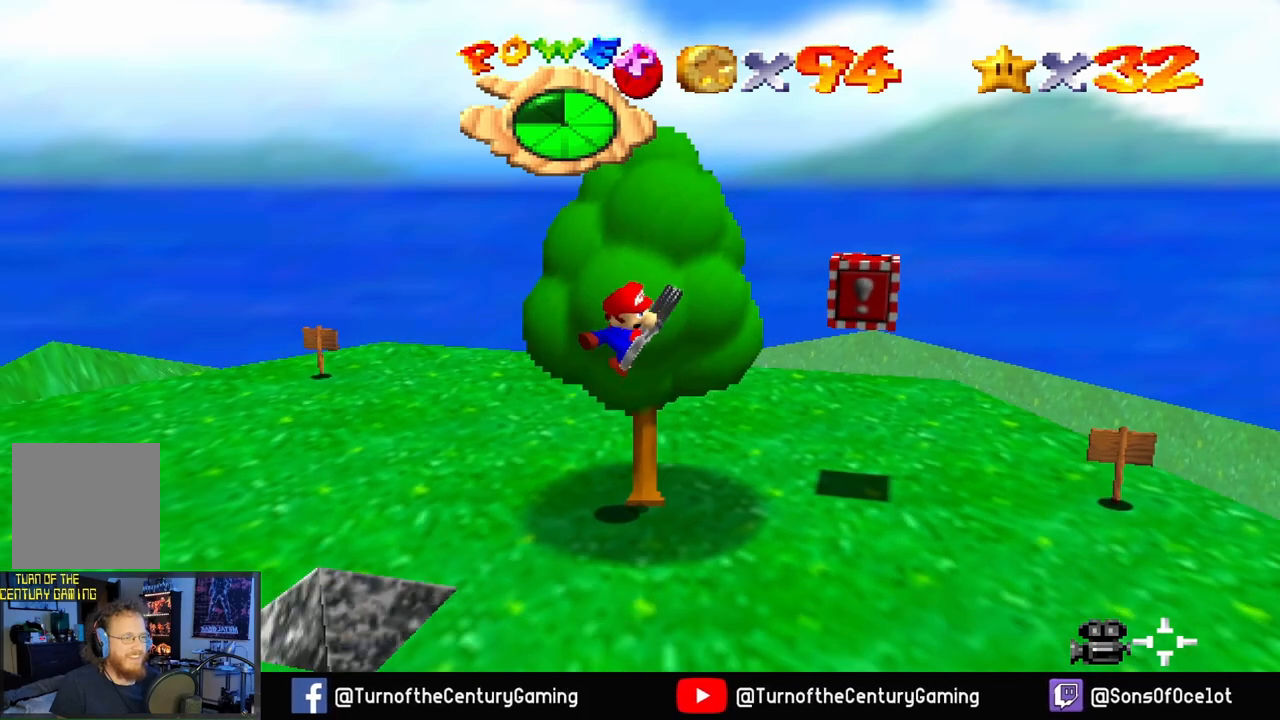
{"buttons": [], "left_stick": "up", "right_stick": "center", "events": [[67, "left_stick", "center"], [283, "left_stick", "up"]]}
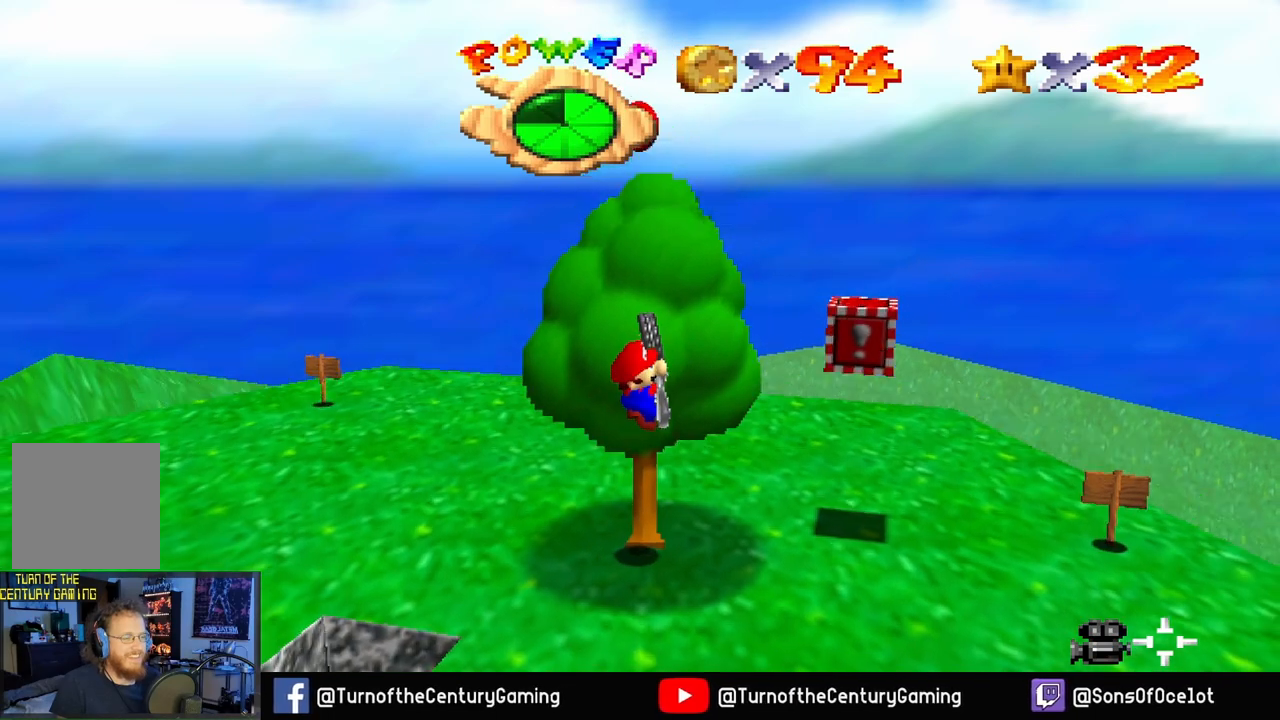
{"buttons": [], "left_stick": "up", "right_stick": "center", "events": []}
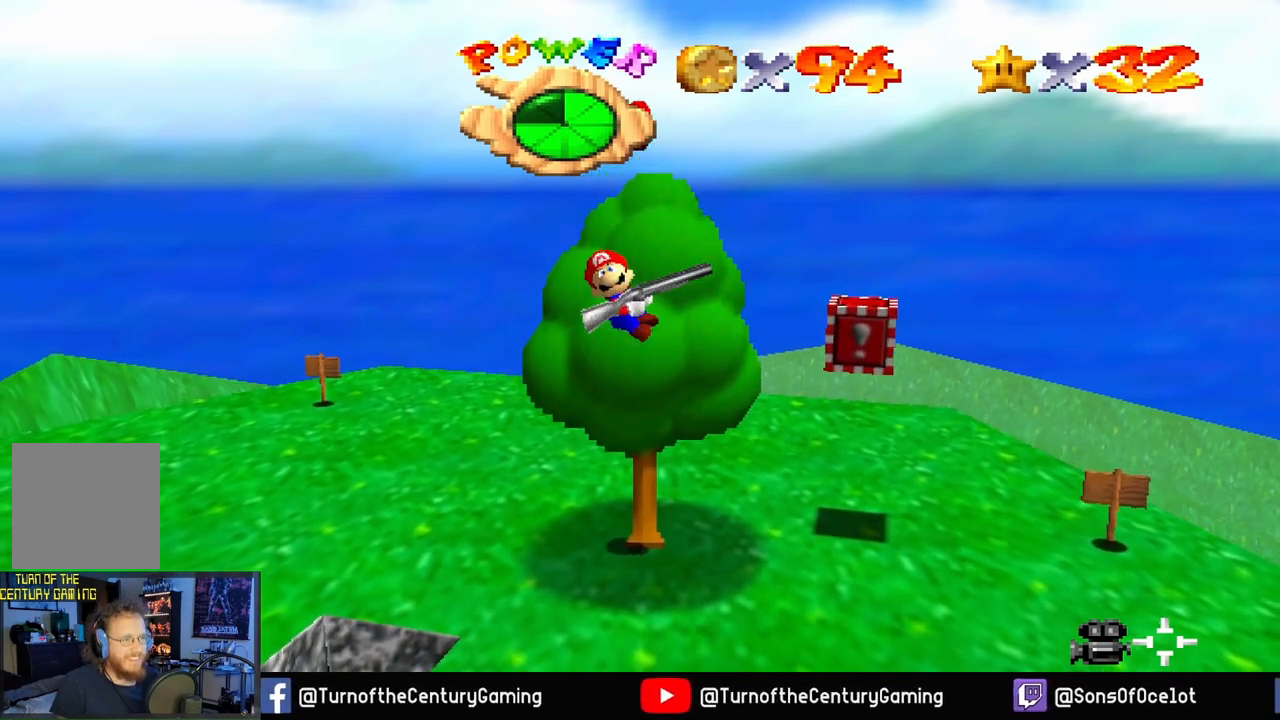
{"buttons": [], "left_stick": "up", "right_stick": "center", "events": []}
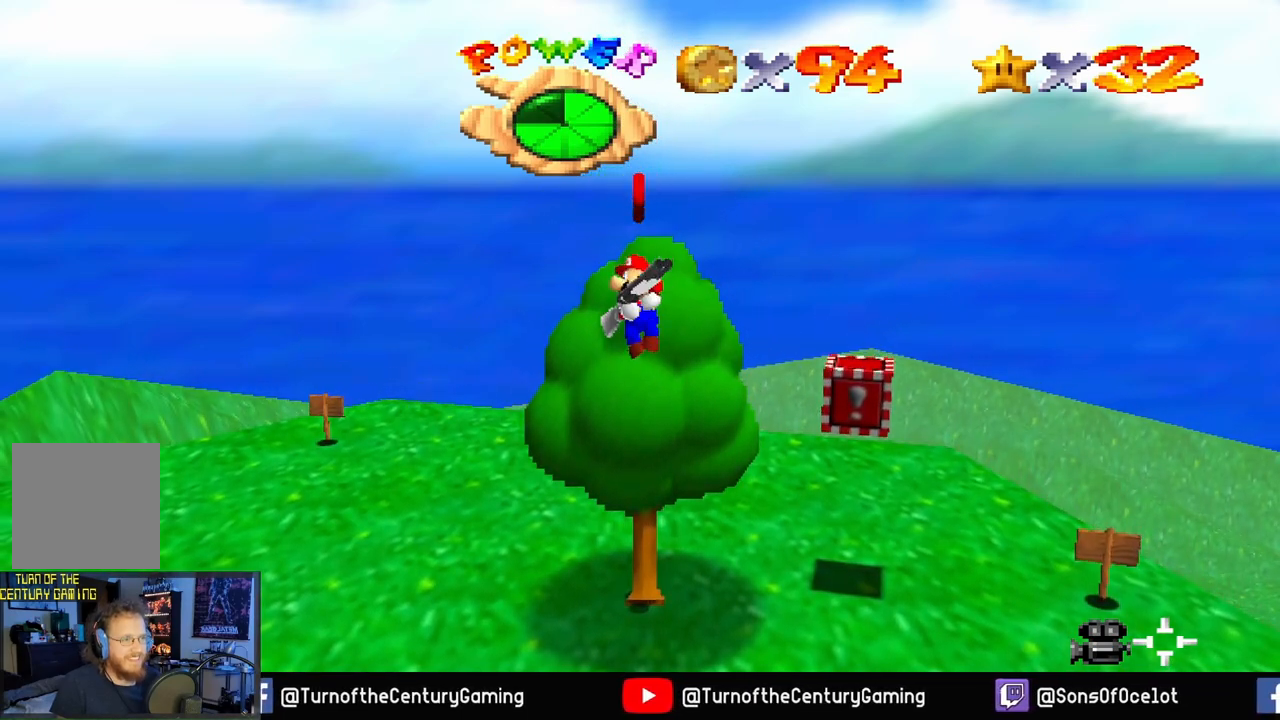
{"buttons": [], "left_stick": "up", "right_stick": "center", "events": [[184, "left_stick", "center"], [317, "left_stick", "up"]]}
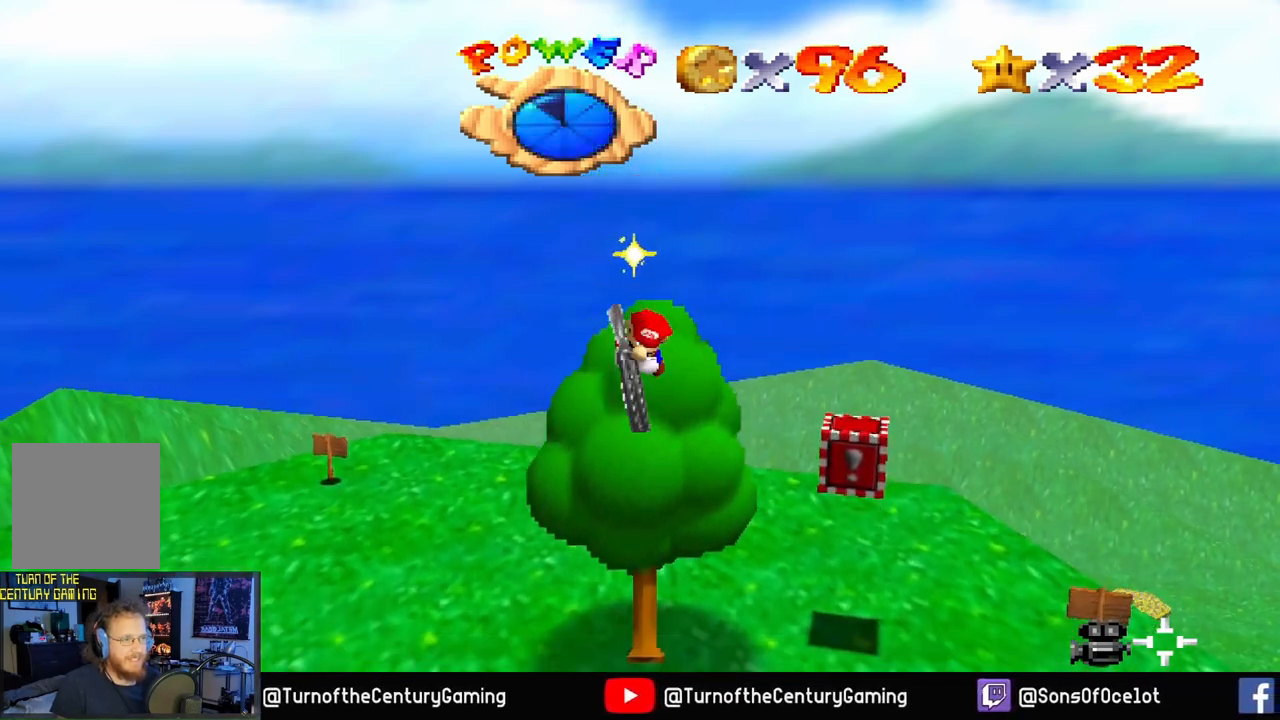
{"buttons": [], "left_stick": "center", "right_stick": "center", "events": [[16, "left_stick", "center"]]}
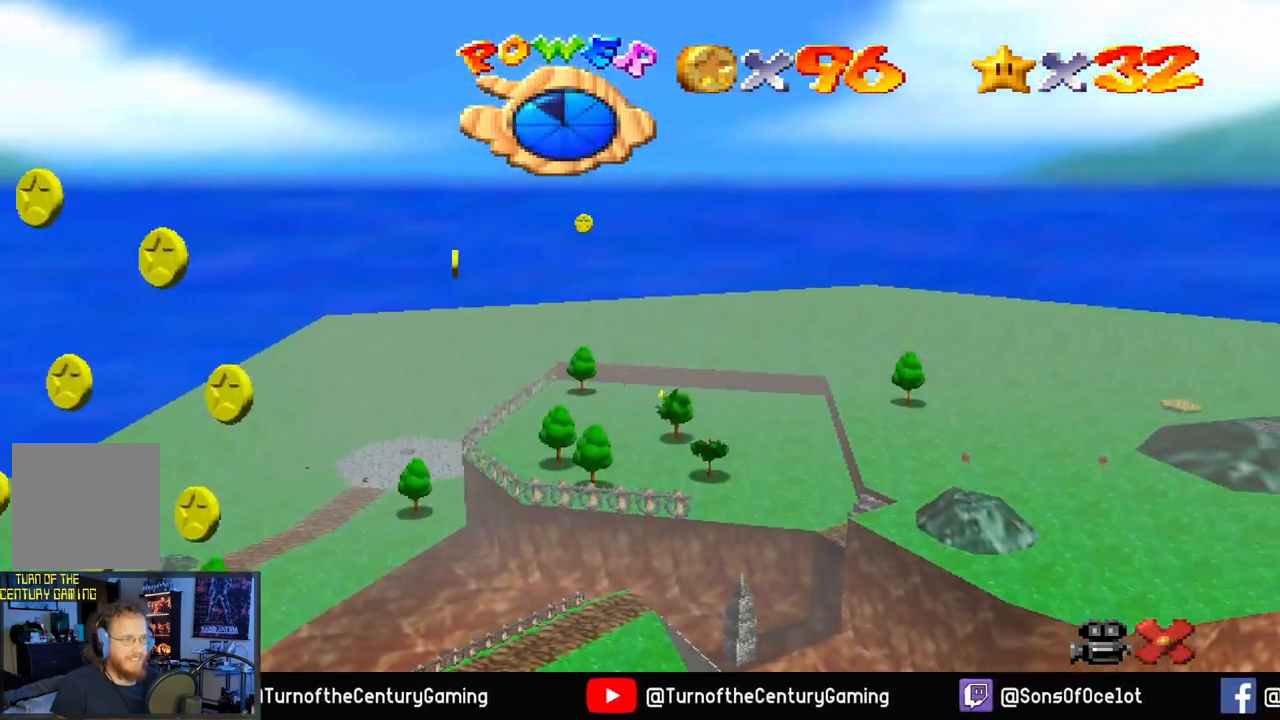
{"buttons": [], "left_stick": "center", "right_stick": "center", "events": []}
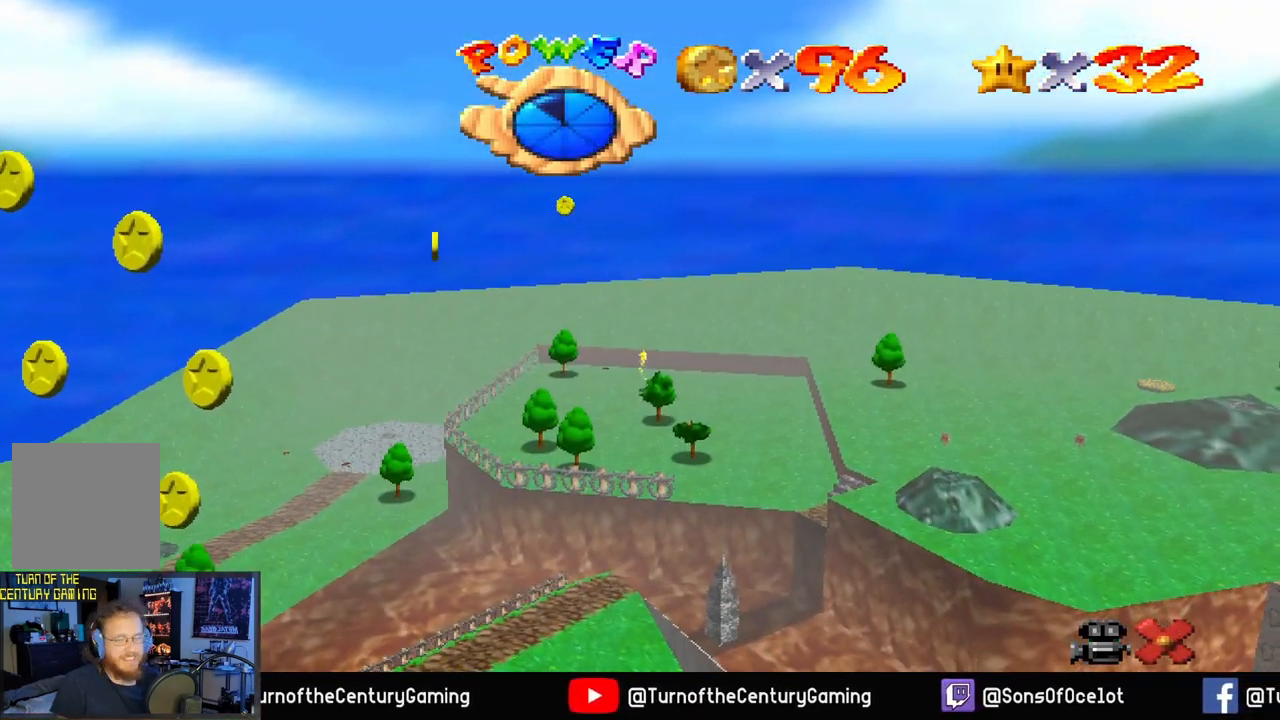
{"buttons": [], "left_stick": "center", "right_stick": "center", "events": []}
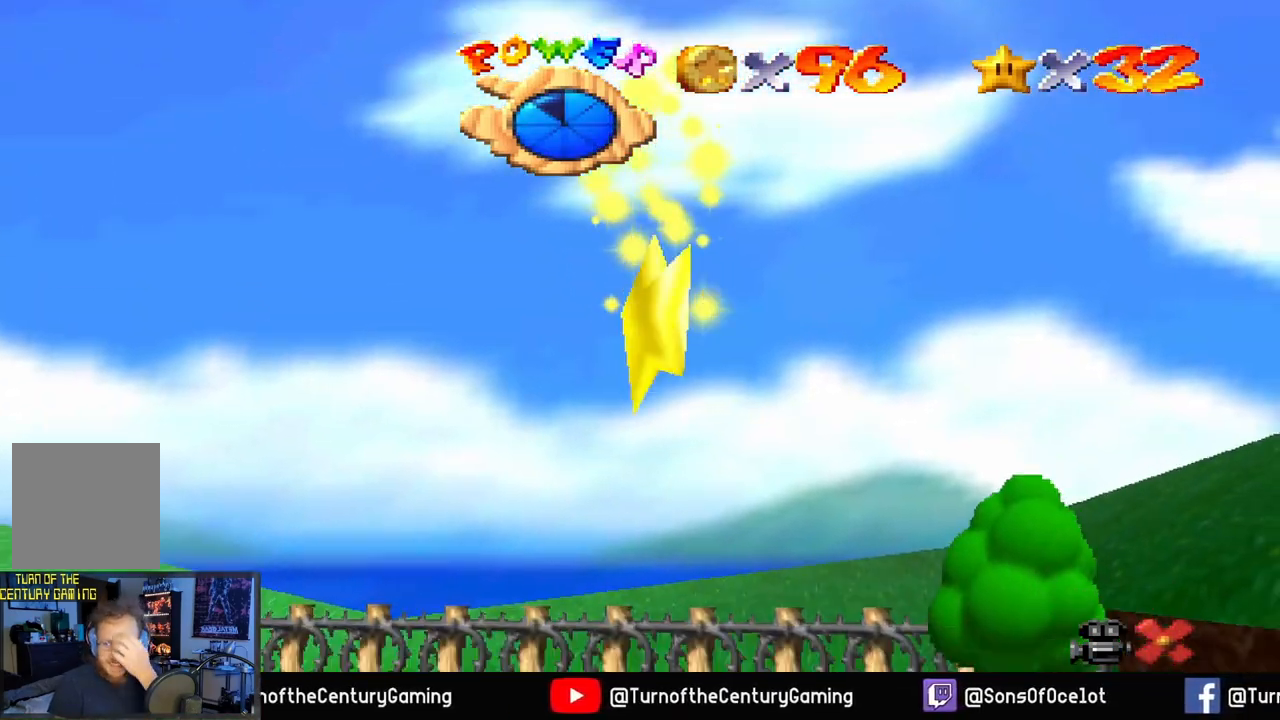
{"buttons": [], "left_stick": "center", "right_stick": "center", "events": []}
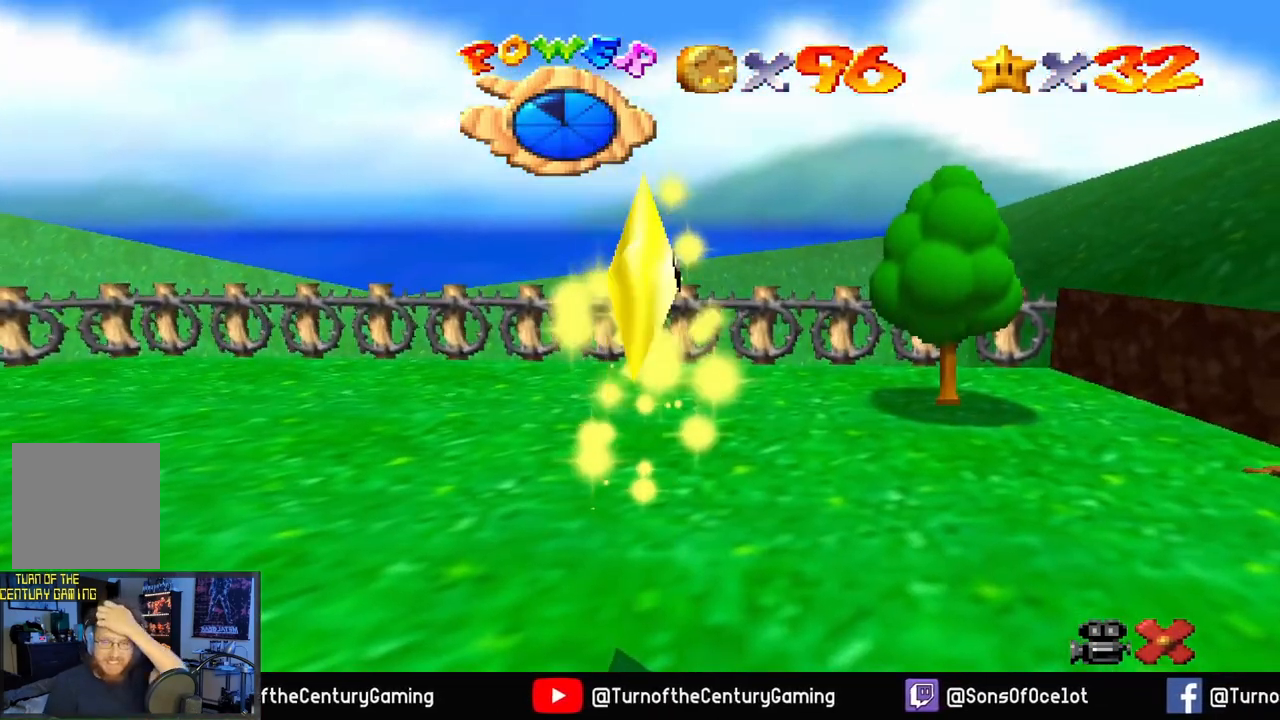
{"buttons": [], "left_stick": "center", "right_stick": "center", "events": []}
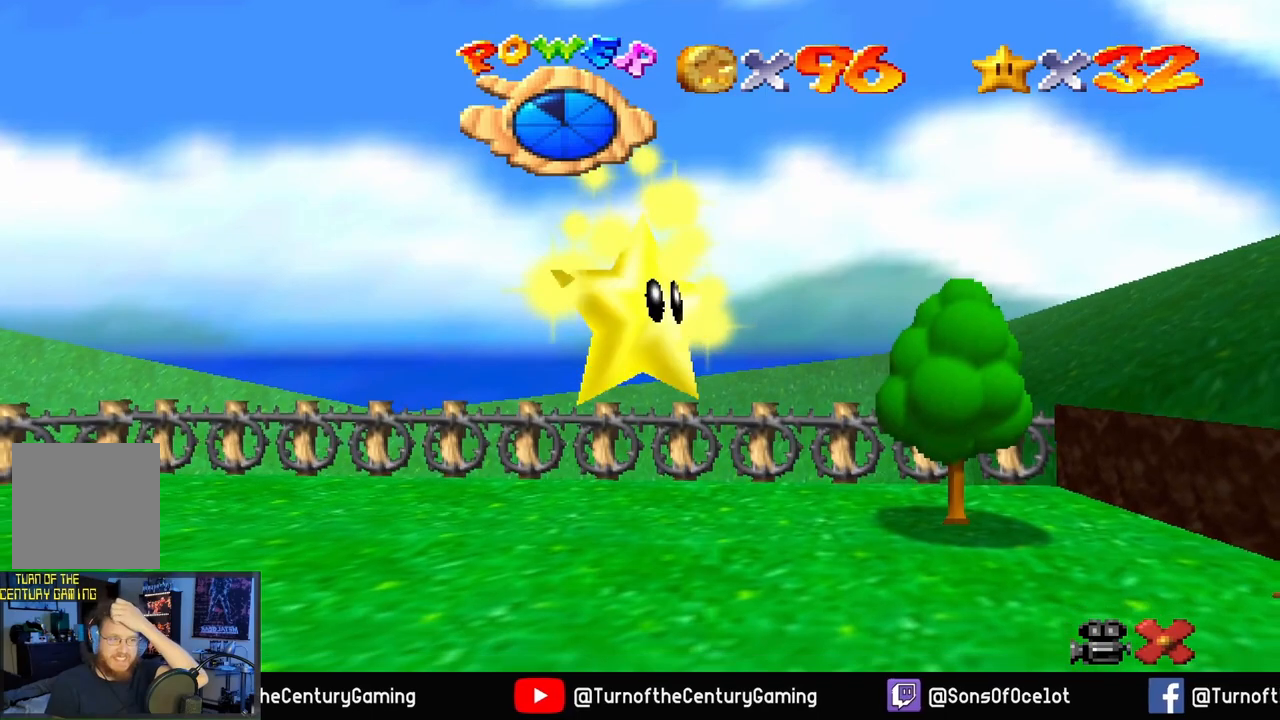
{"buttons": [], "left_stick": "center", "right_stick": "center", "events": []}